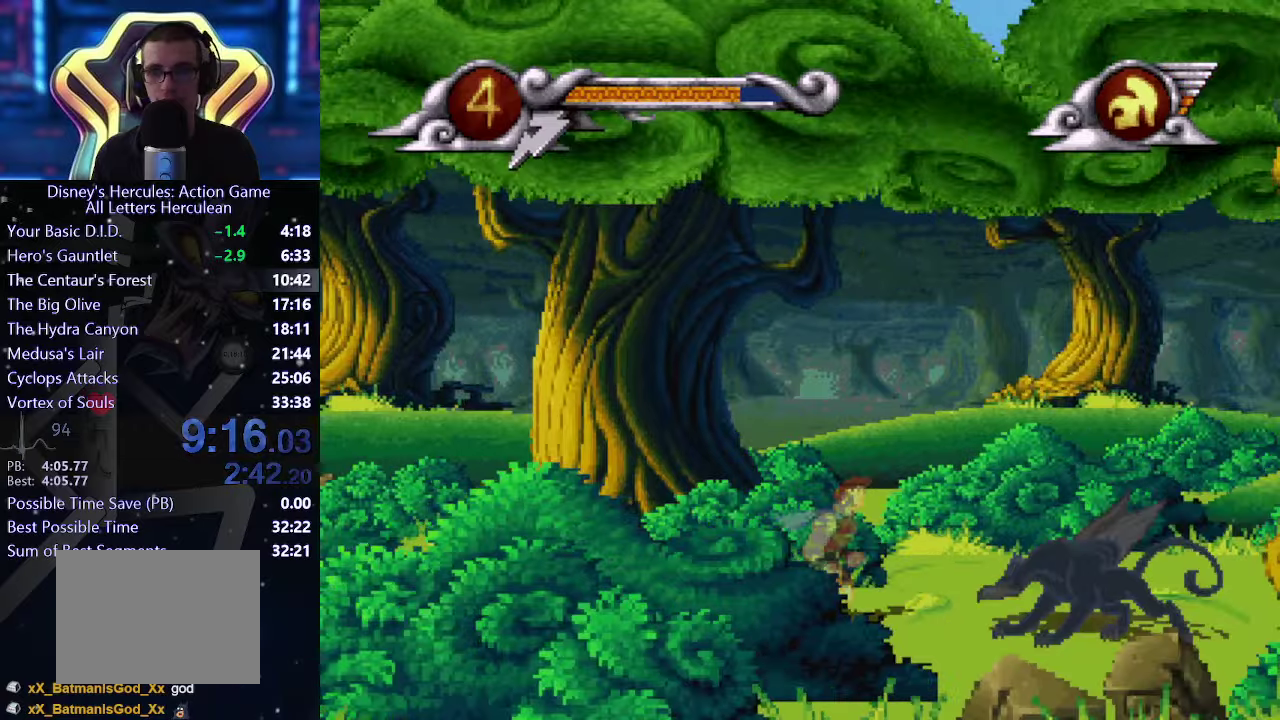
Gameplay with a controller (Xbox layout); each line is a JSON object with the inputs held at the frame after it. "events" lists button and stick changes between this image and that frame as [ms after this image, input, new state], when the widget could be followed in between. This overlay highlights the sticks when they move; stick clicks (L3 R3) are not distinguishable. Not read: L2 L3 R2 R3 keyboard_mouse.
{"buttons": [], "left_stick": "right", "right_stick": "center", "events": []}
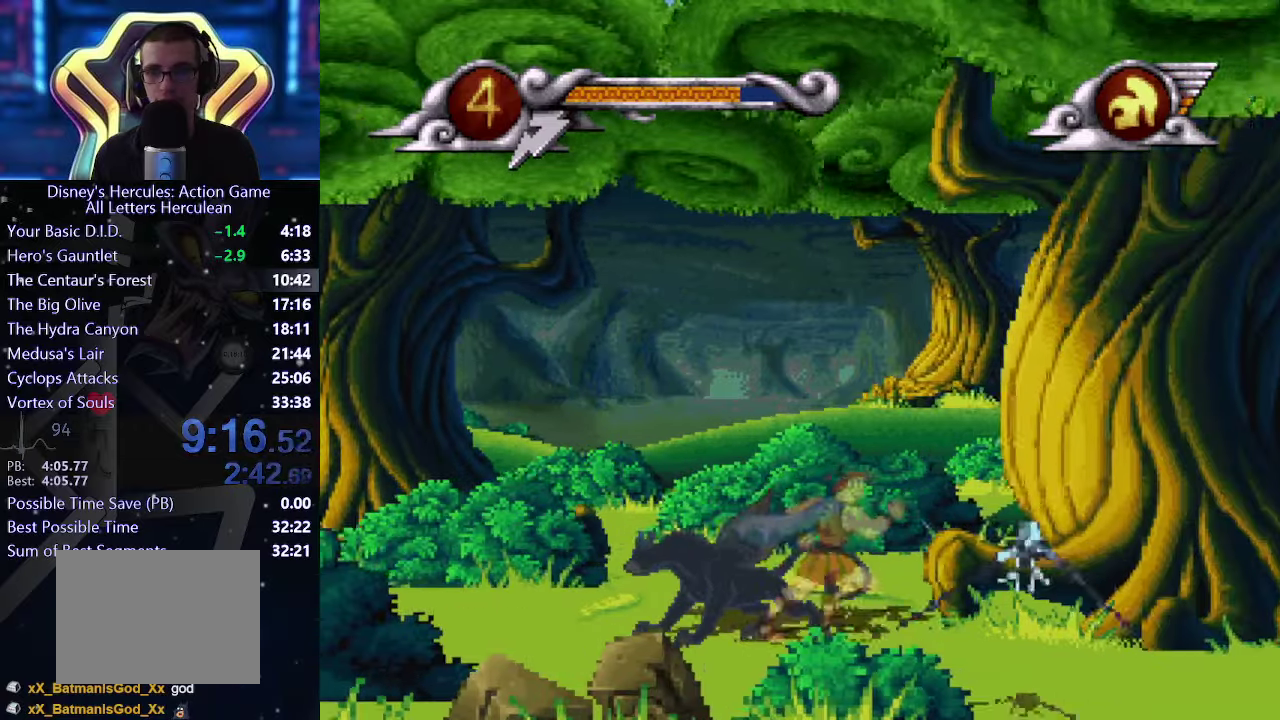
{"buttons": [], "left_stick": "right", "right_stick": "center", "events": [[66, "left_stick", "up-right"], [133, "left_stick", "up"], [316, "left_stick", "up-right"], [383, "R1", "down"], [450, "left_stick", "right"], [500, "R1", "up"]]}
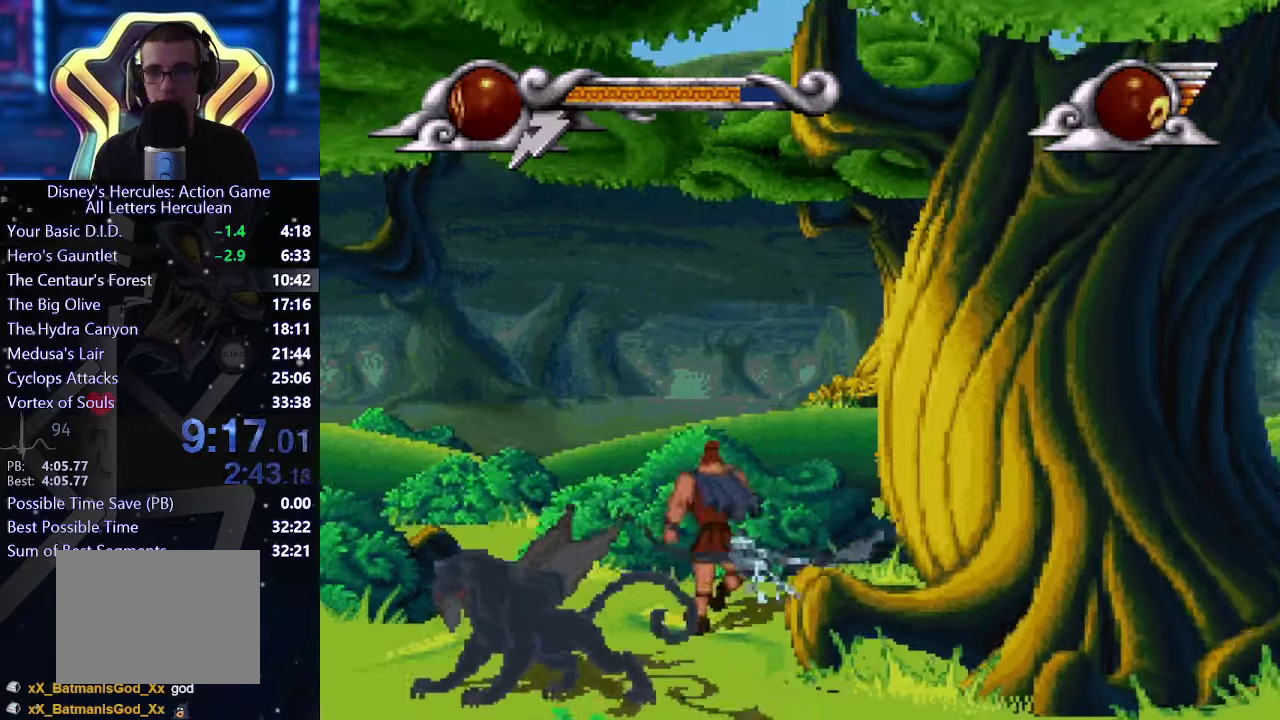
{"buttons": [], "left_stick": "right", "right_stick": "center", "events": []}
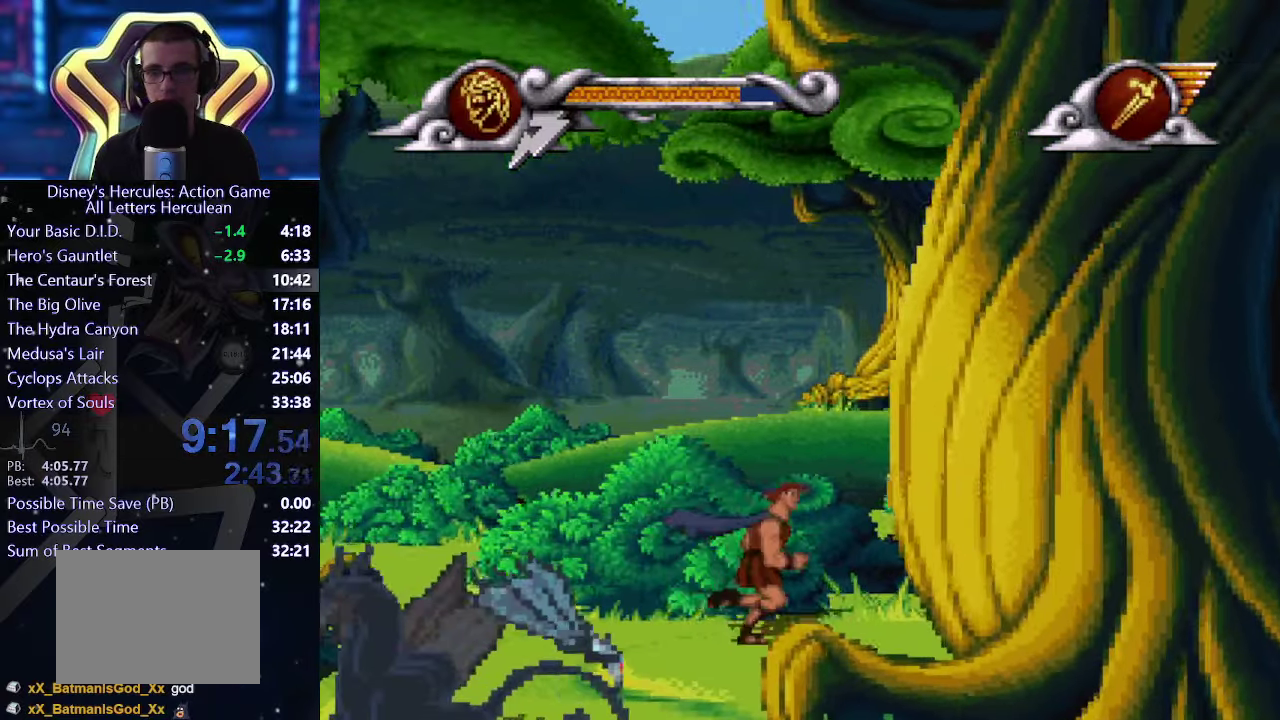
{"buttons": [], "left_stick": "right", "right_stick": "center", "events": []}
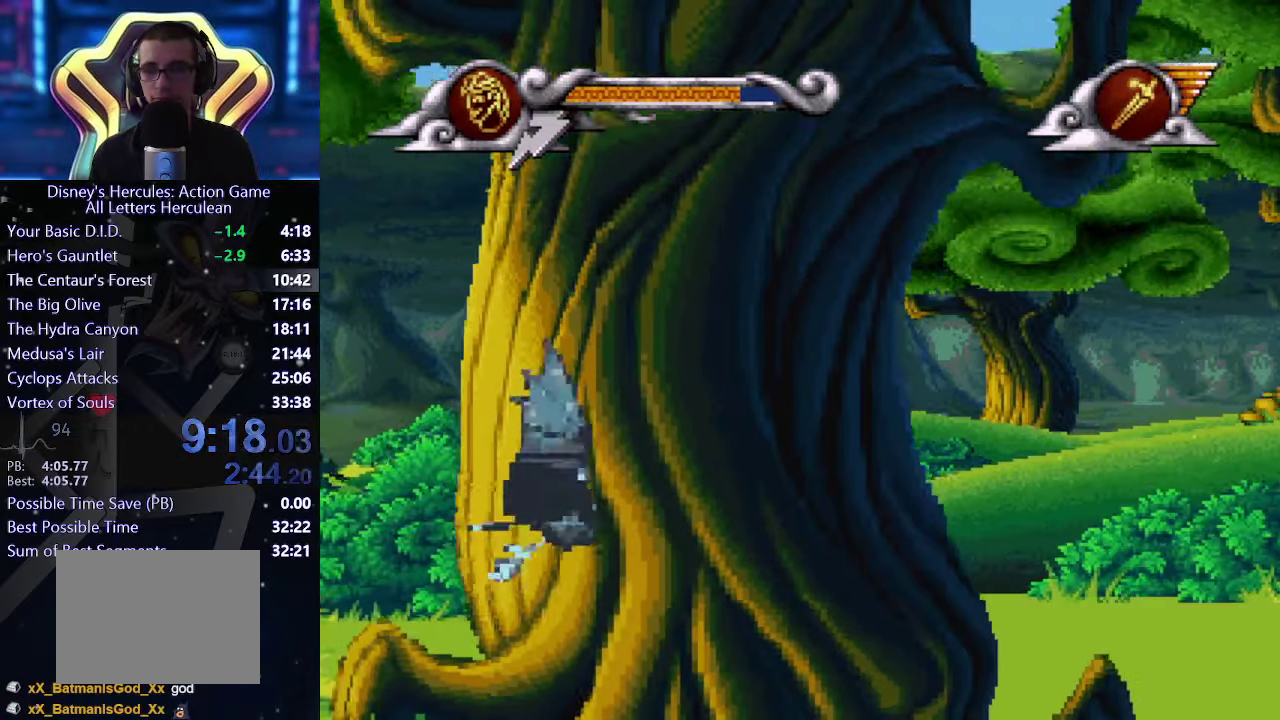
{"buttons": [], "left_stick": "right", "right_stick": "center", "events": []}
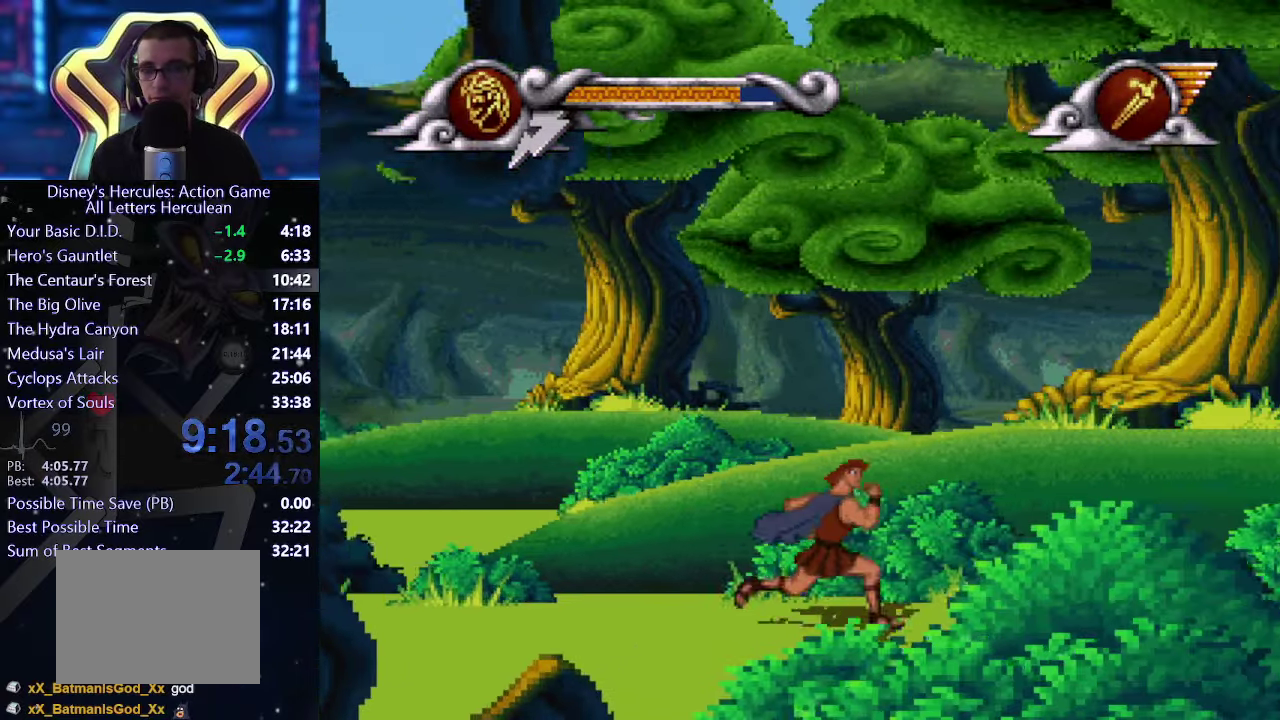
{"buttons": [], "left_stick": "right", "right_stick": "center", "events": []}
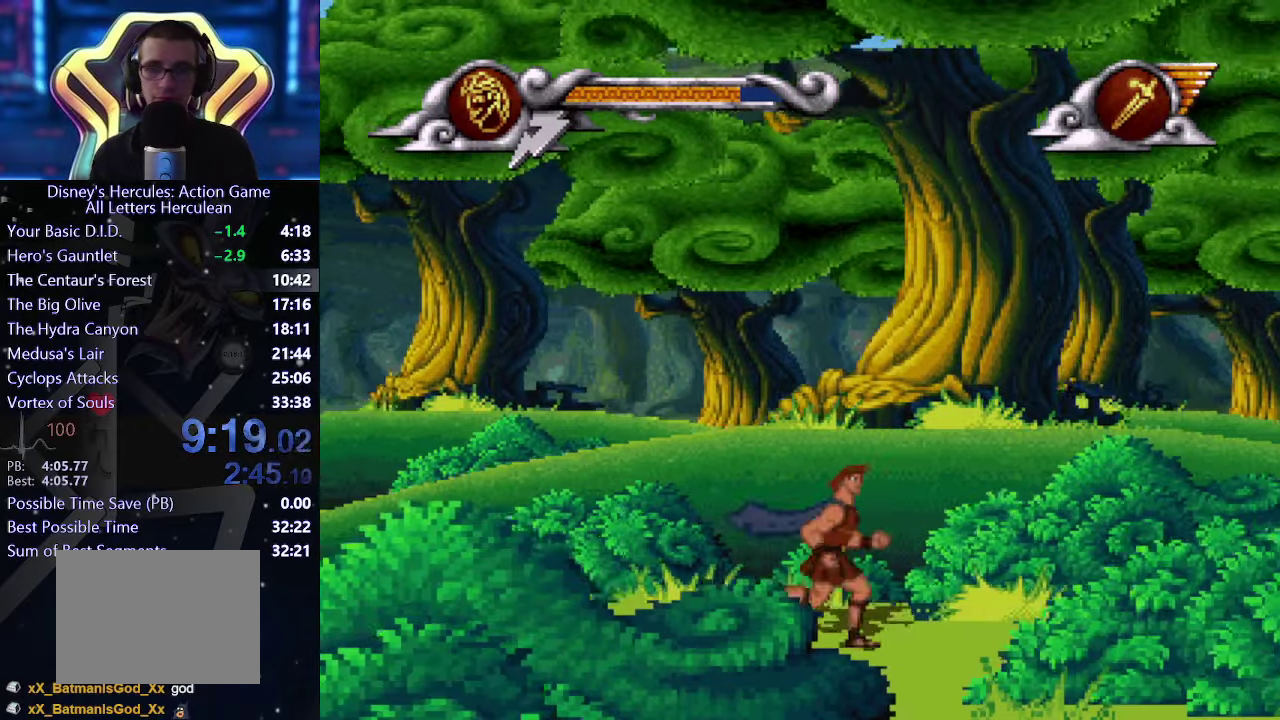
{"buttons": [], "left_stick": "right", "right_stick": "center", "events": []}
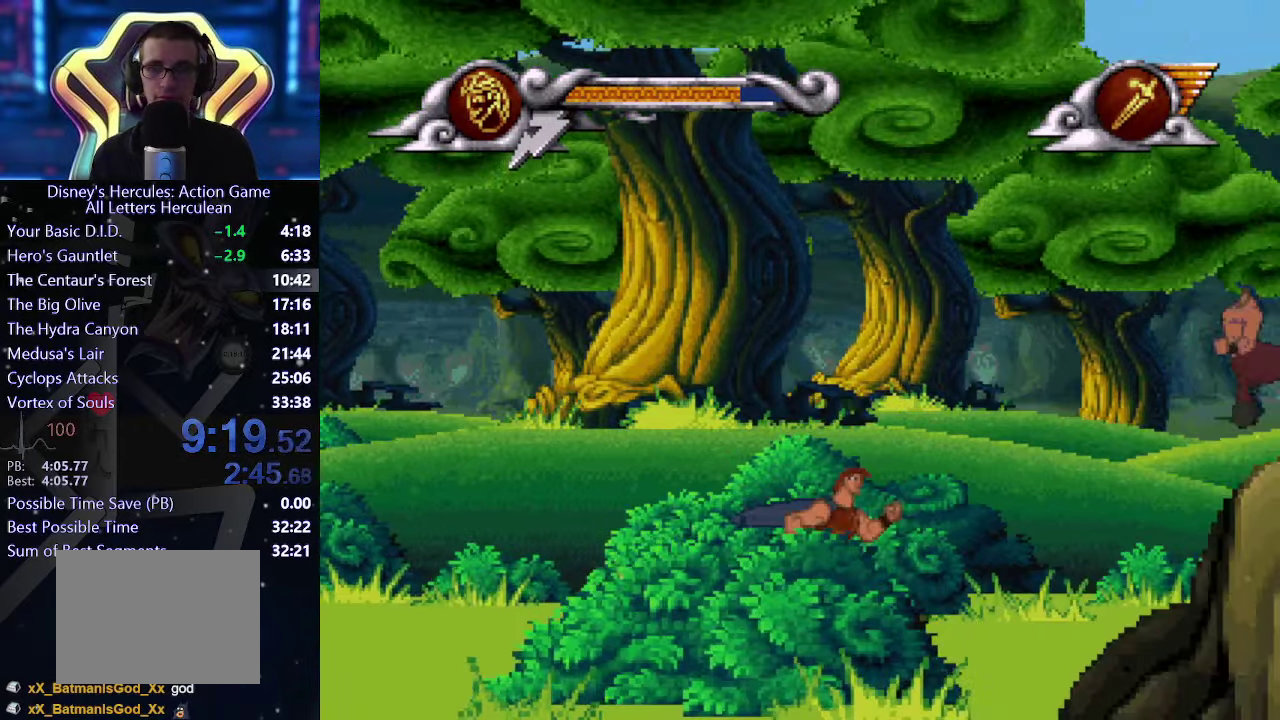
{"buttons": [], "left_stick": "right", "right_stick": "center", "events": []}
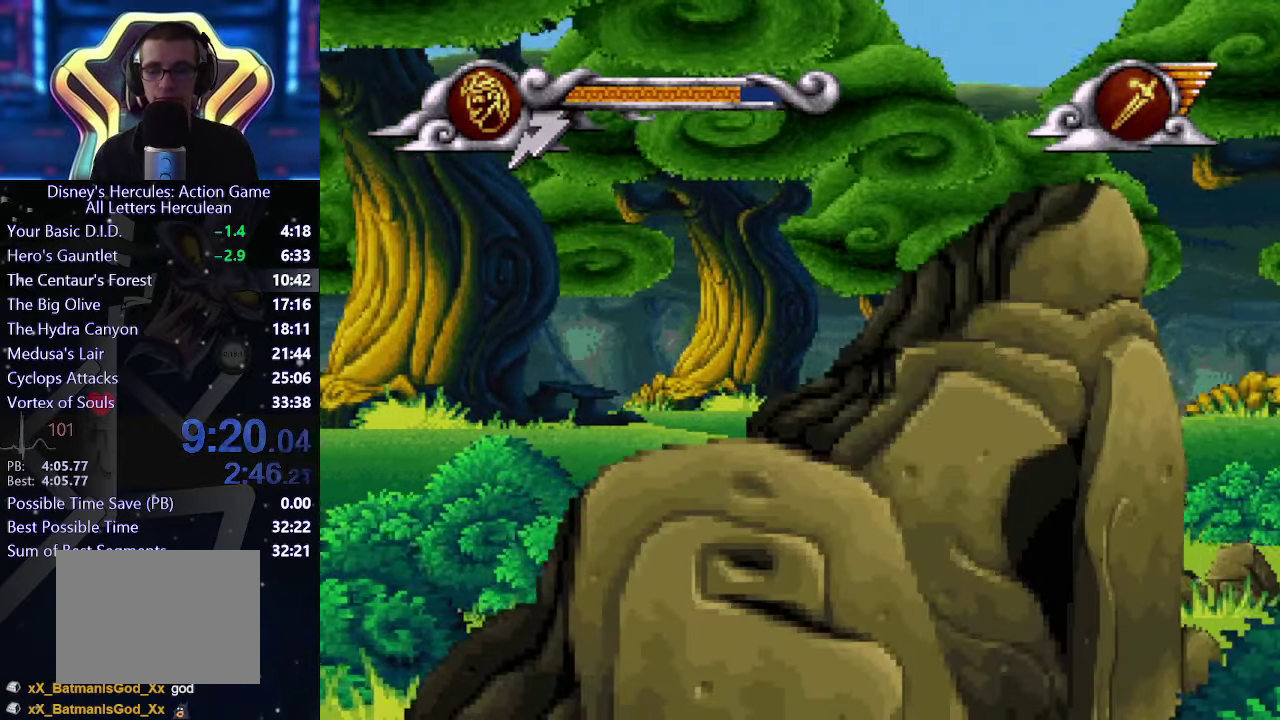
{"buttons": [], "left_stick": "right", "right_stick": "center", "events": []}
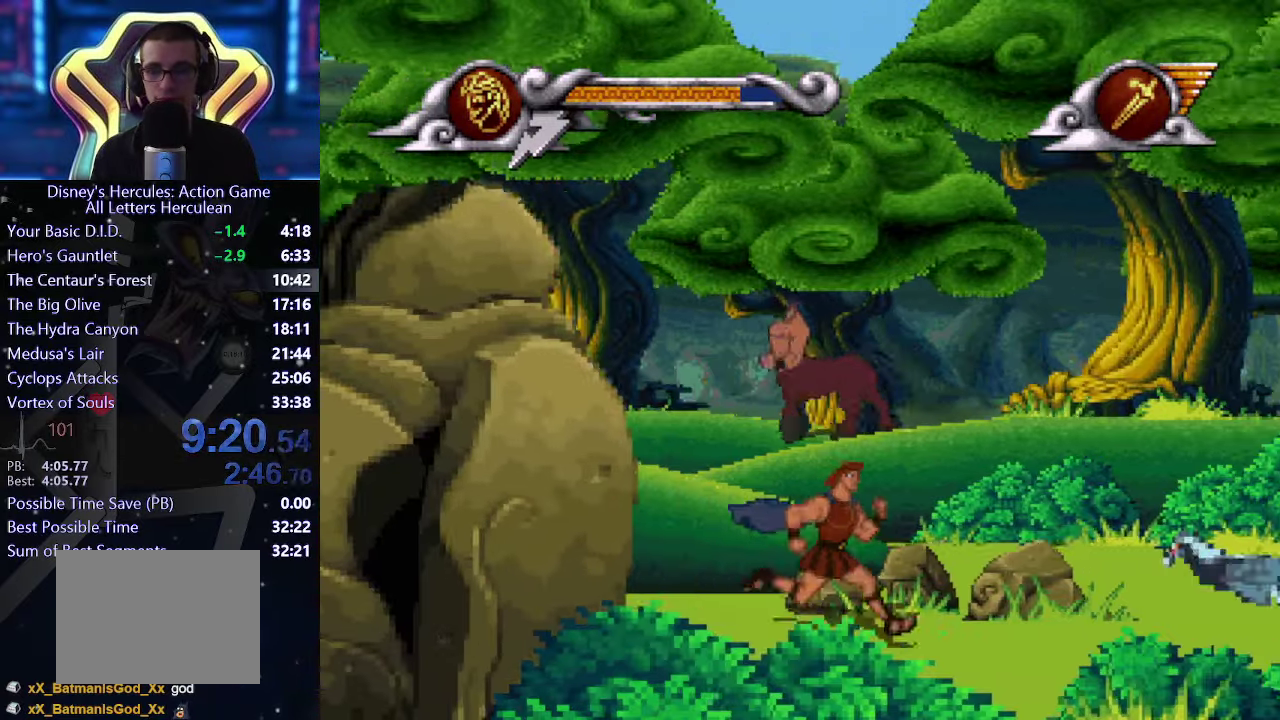
{"buttons": [], "left_stick": "right", "right_stick": "center", "events": []}
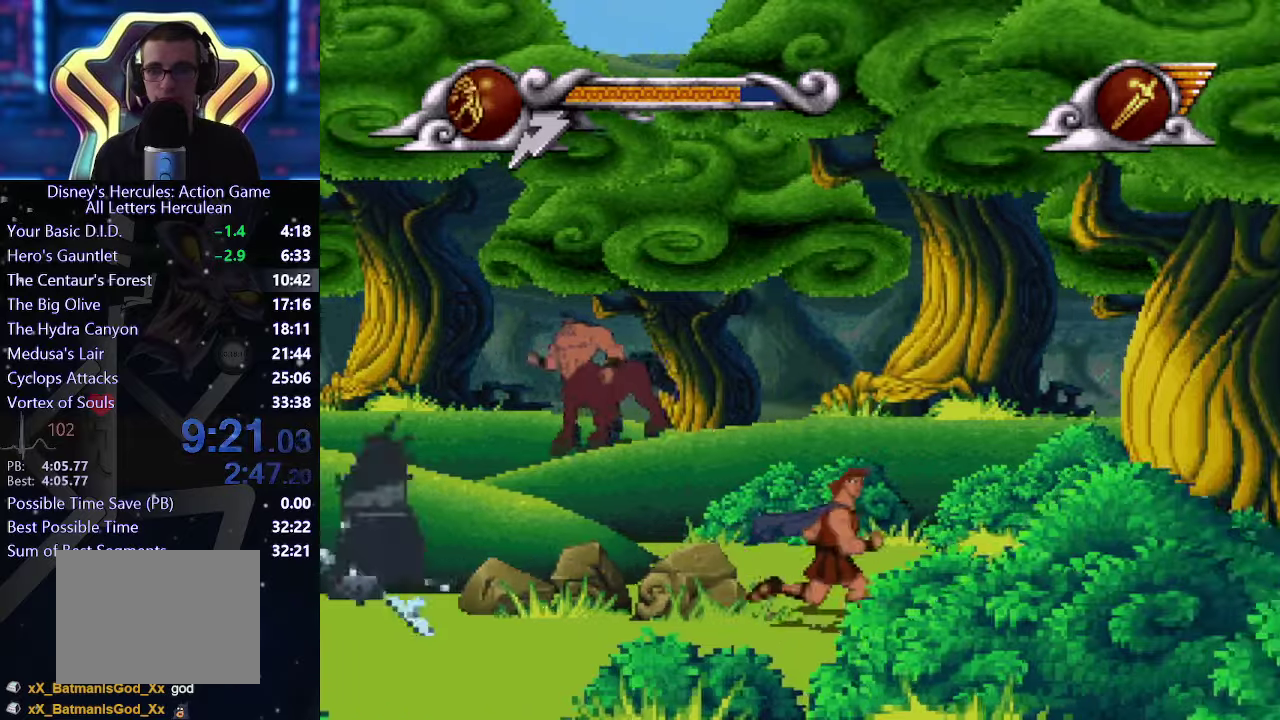
{"buttons": [], "left_stick": "right", "right_stick": "center", "events": []}
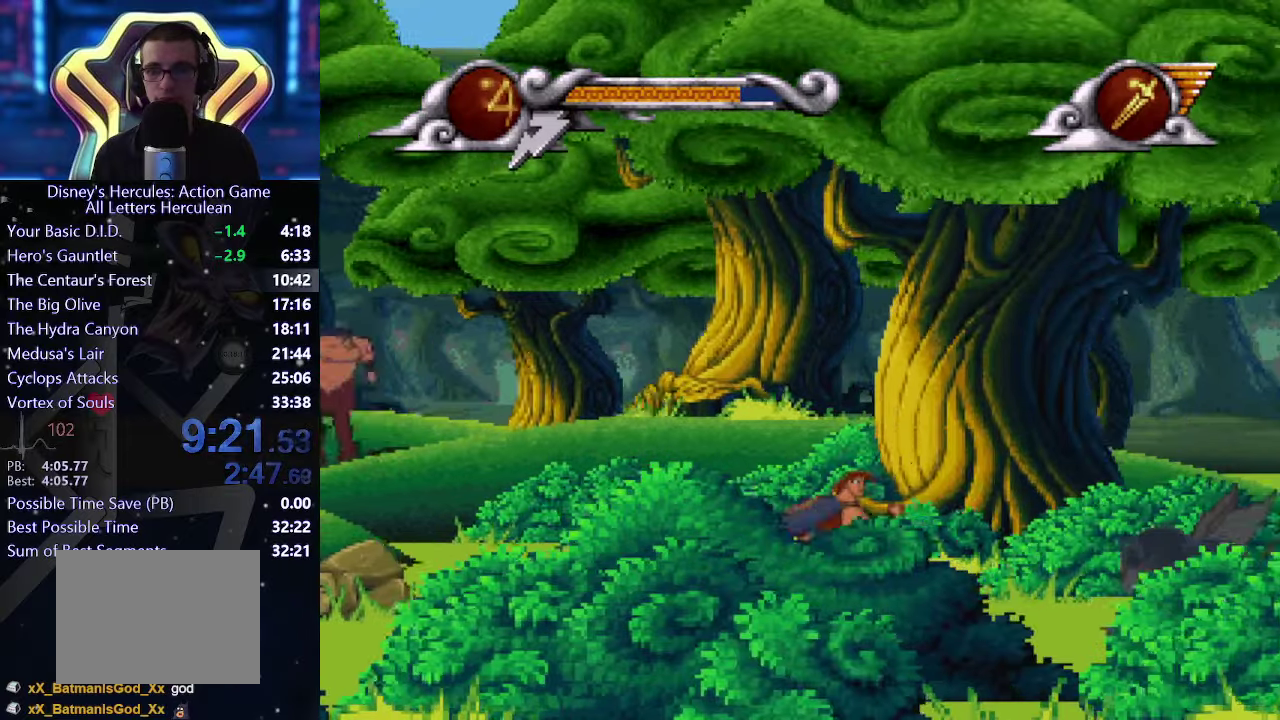
{"buttons": [], "left_stick": "right", "right_stick": "center", "events": [[200, "R1", "down"], [267, "R1", "up"]]}
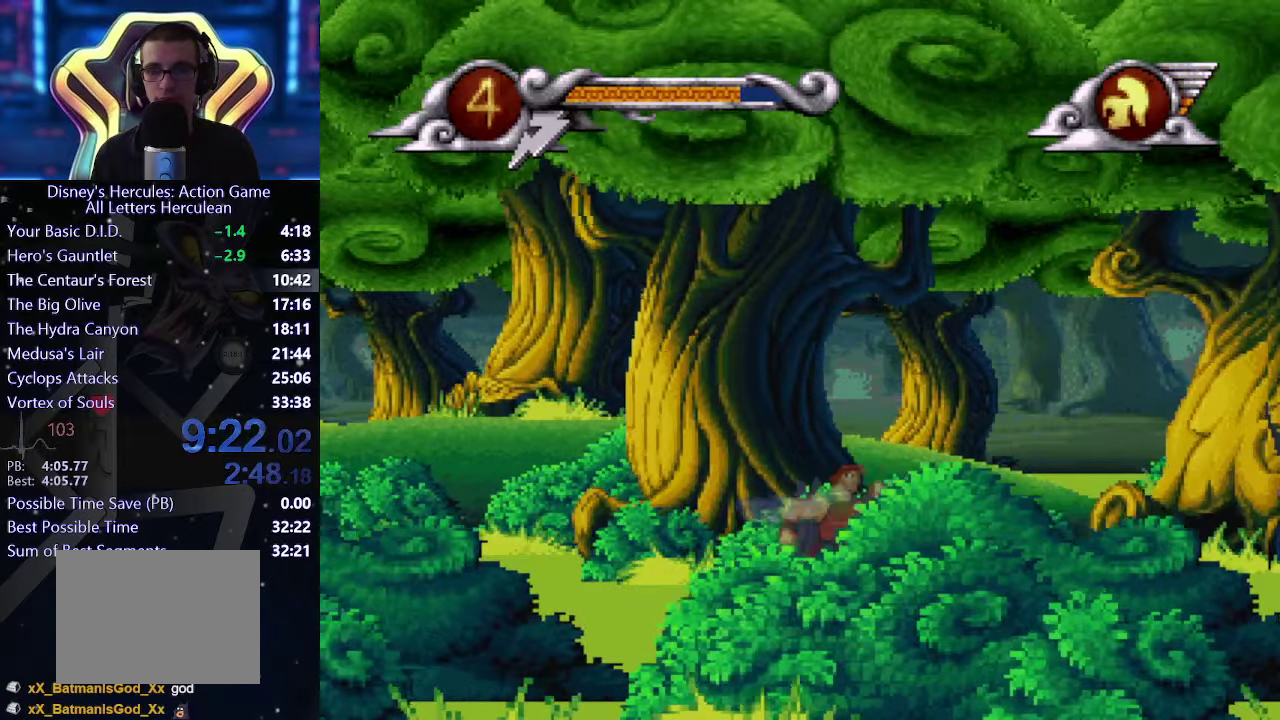
{"buttons": [], "left_stick": "right", "right_stick": "center", "events": []}
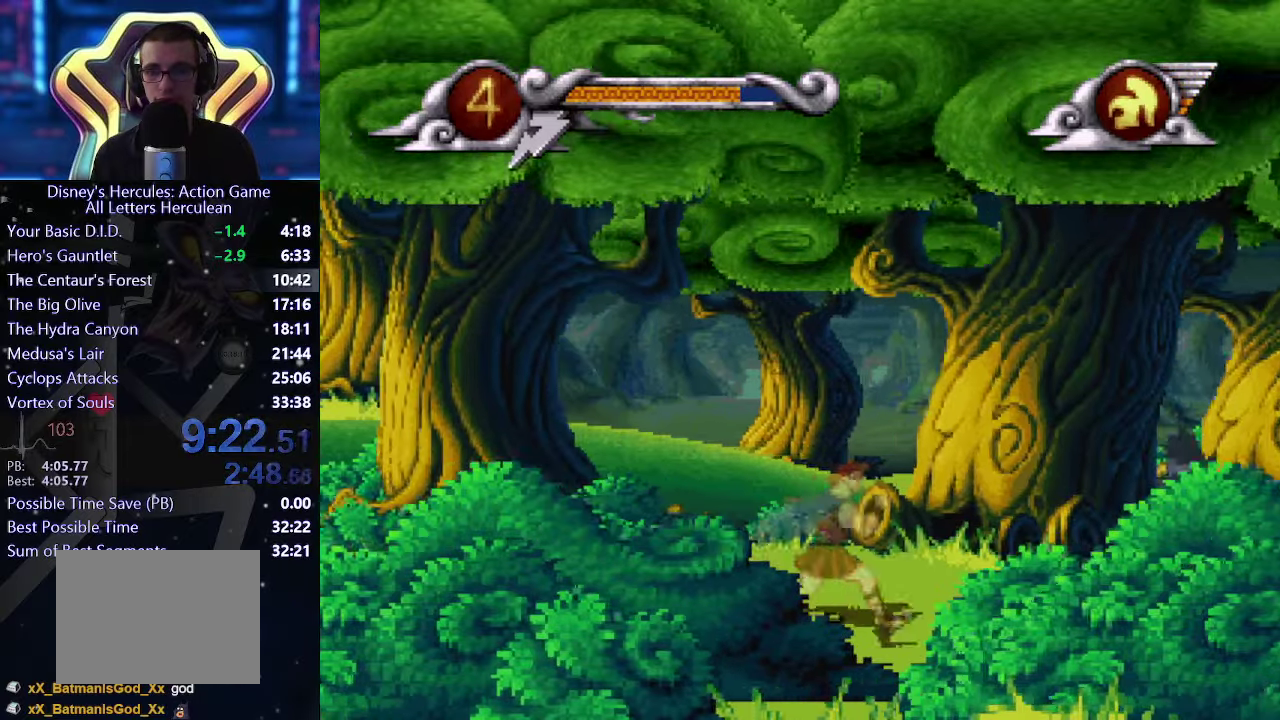
{"buttons": [], "left_stick": "right", "right_stick": "center", "events": []}
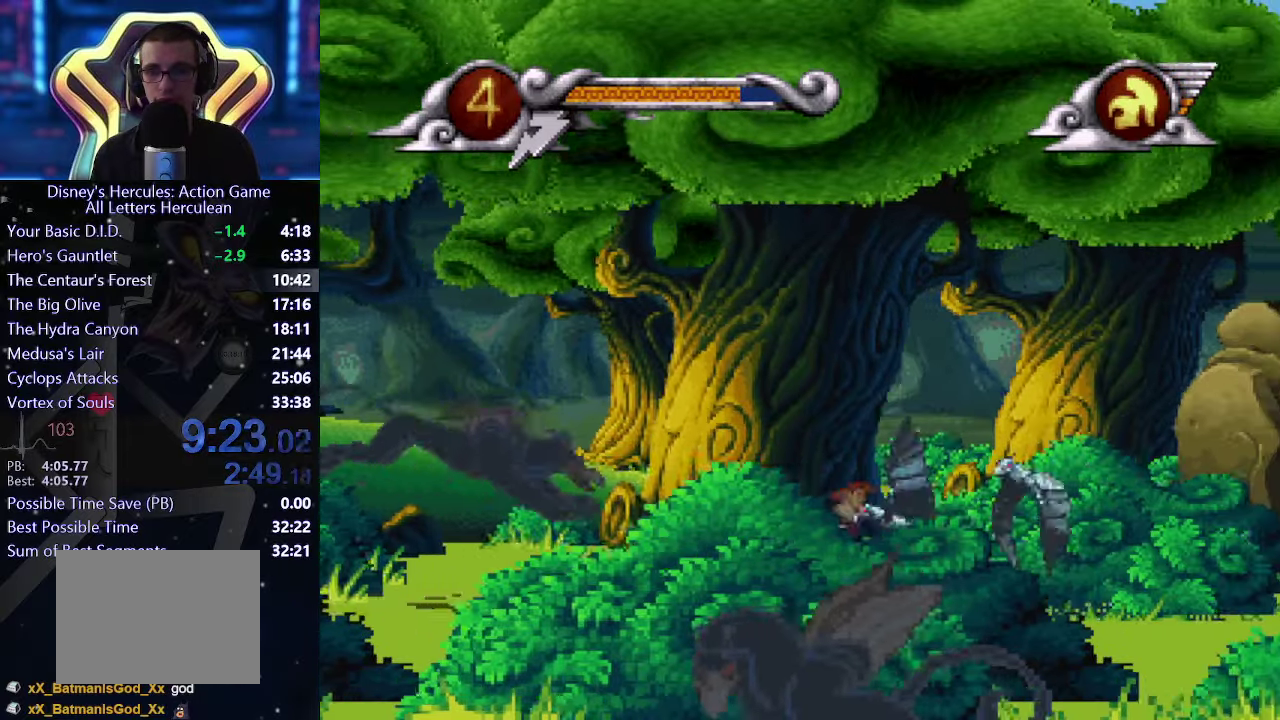
{"buttons": [], "left_stick": "right", "right_stick": "center", "events": []}
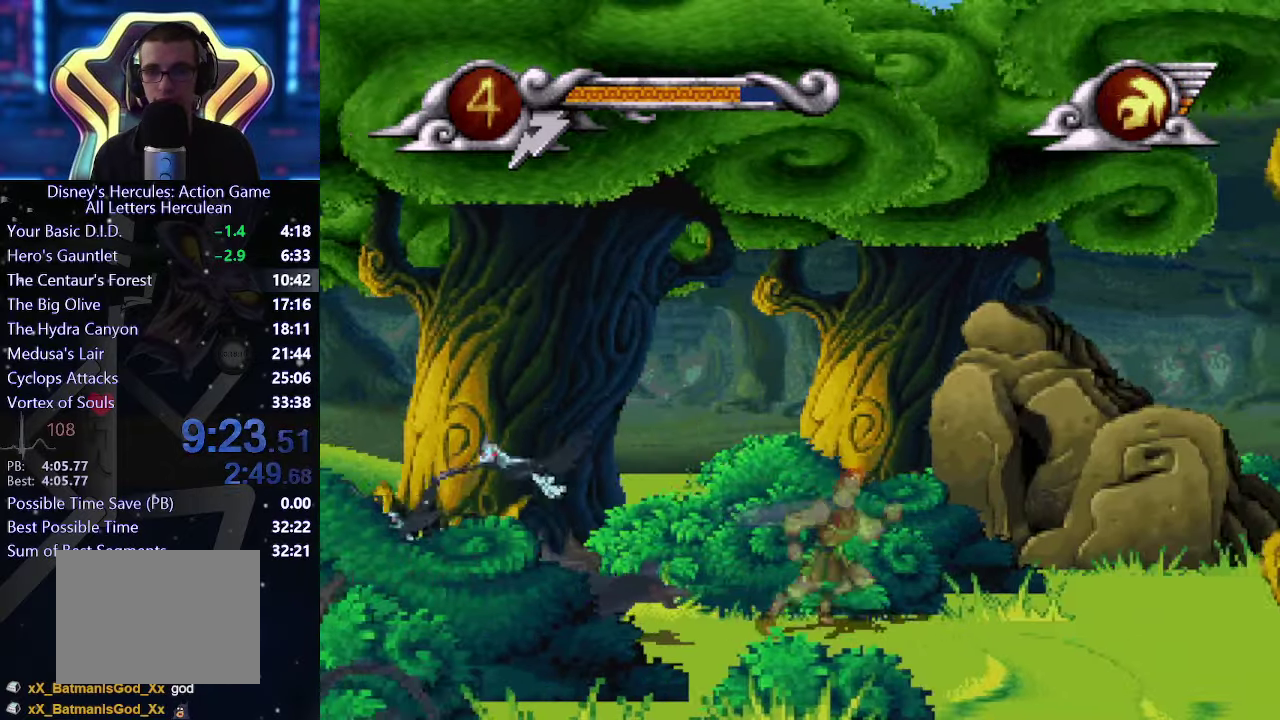
{"buttons": [], "left_stick": "down-left", "right_stick": "center", "events": [[17, "R1", "down"], [133, "R1", "up"], [133, "left_stick", "down-right"], [200, "left_stick", "down"], [267, "left_stick", "down-left"]]}
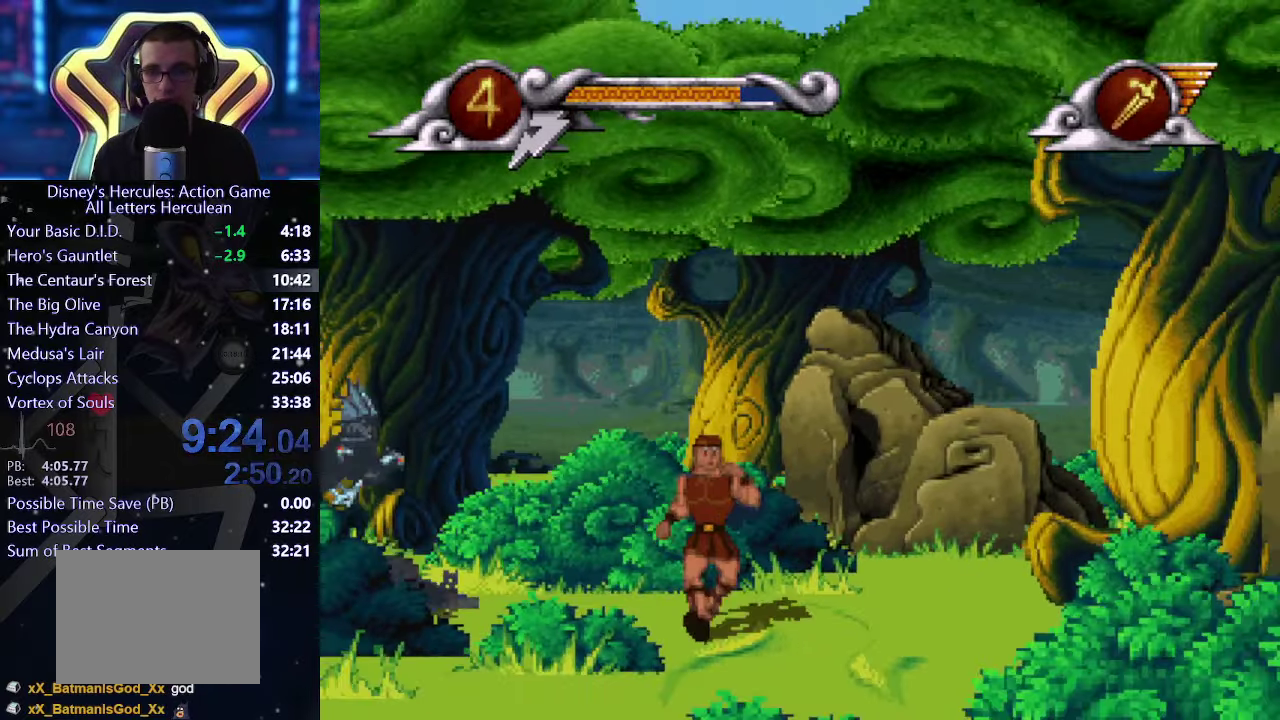
{"buttons": [], "left_stick": "left", "right_stick": "center", "events": [[267, "left_stick", "left"]]}
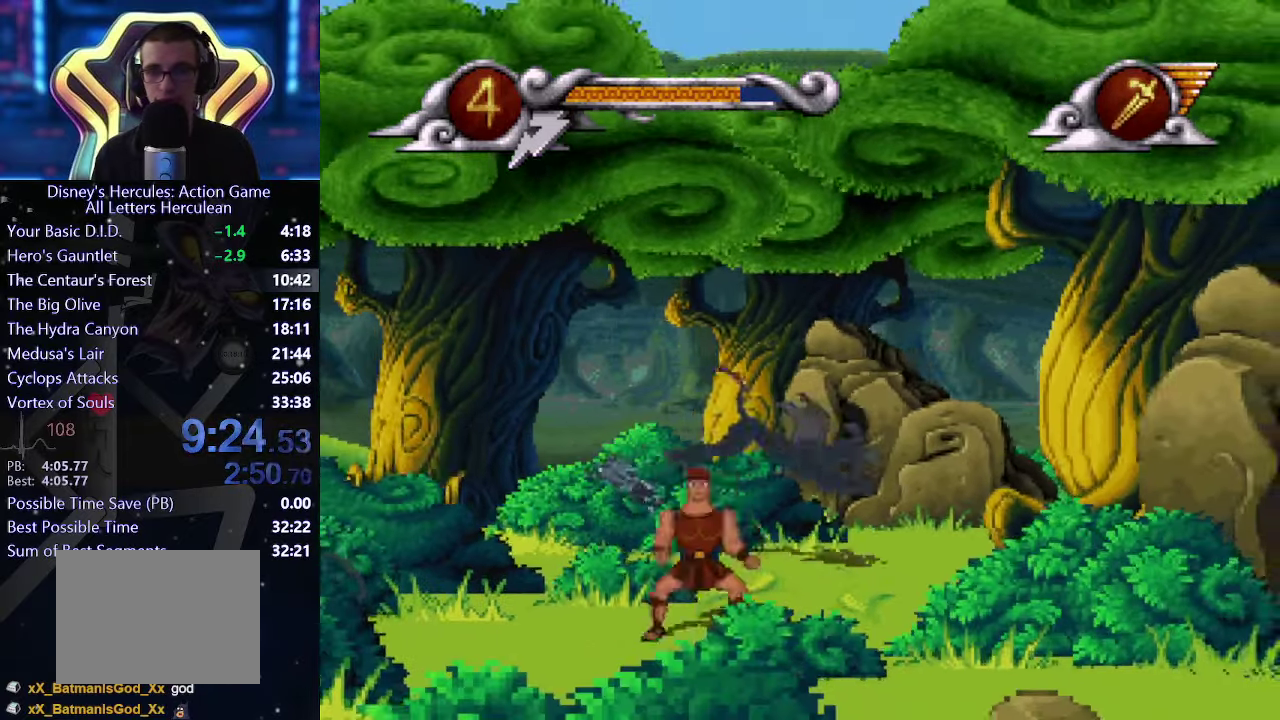
{"buttons": ["R1"], "left_stick": "left", "right_stick": "center", "events": [[450, "R1", "down"]]}
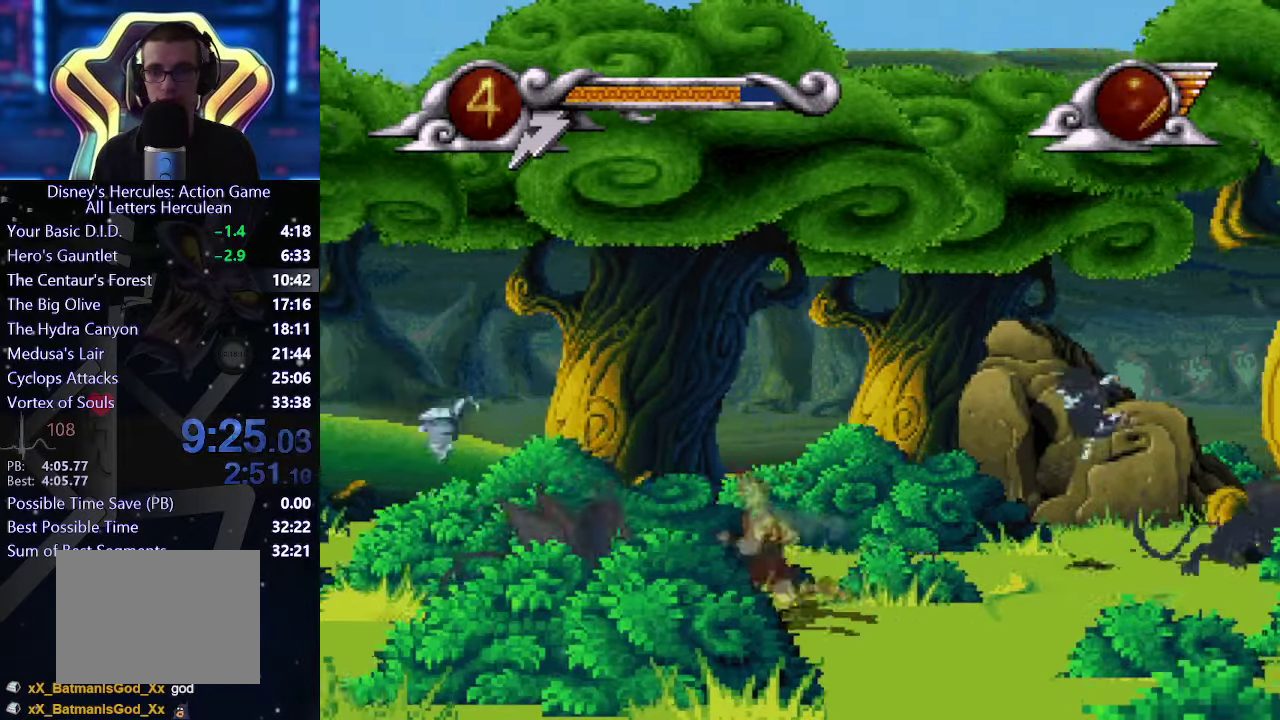
{"buttons": [], "left_stick": "left", "right_stick": "center", "events": [[17, "R1", "up"]]}
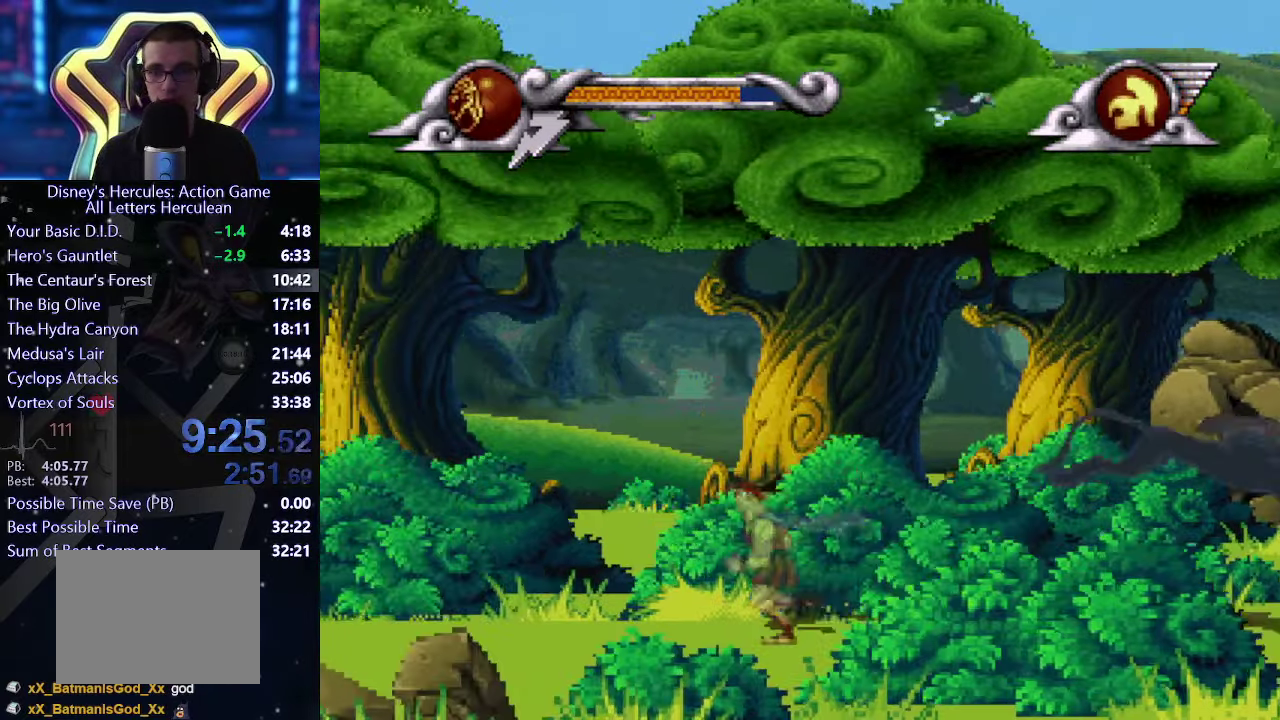
{"buttons": [], "left_stick": "left", "right_stick": "center", "events": []}
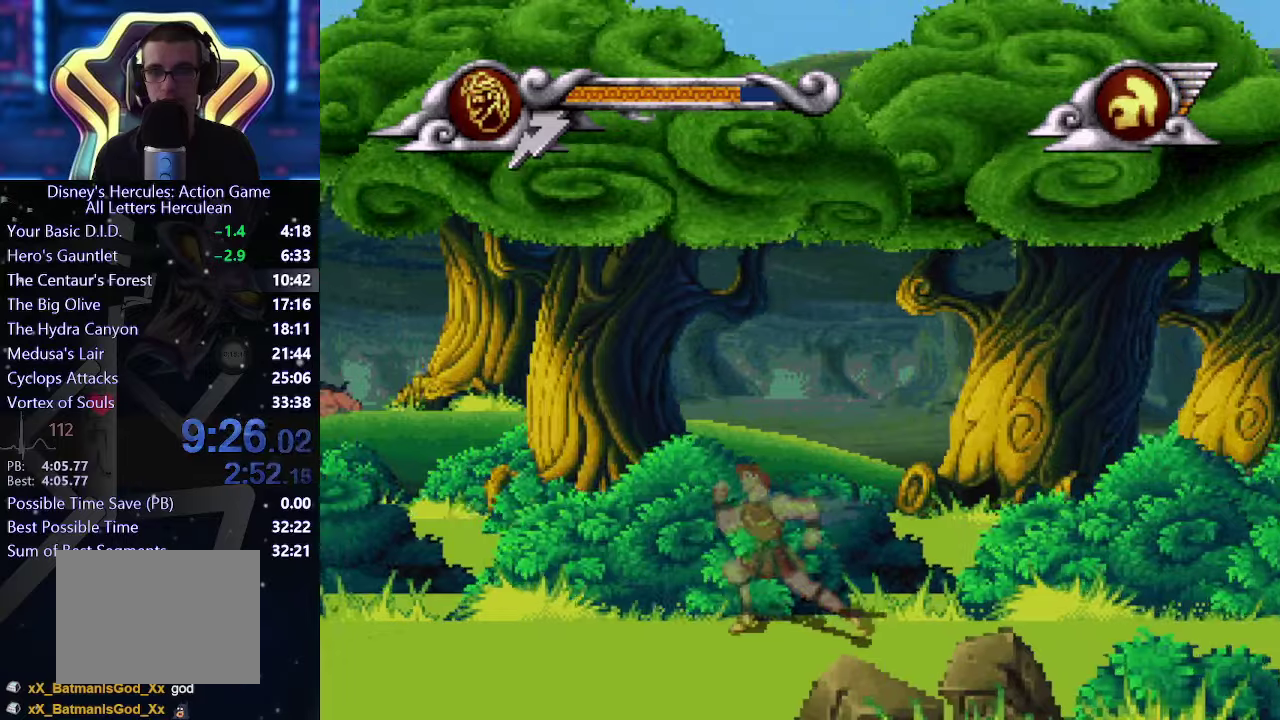
{"buttons": [], "left_stick": "down", "right_stick": "center", "events": [[317, "left_stick", "down-left"], [384, "left_stick", "down"]]}
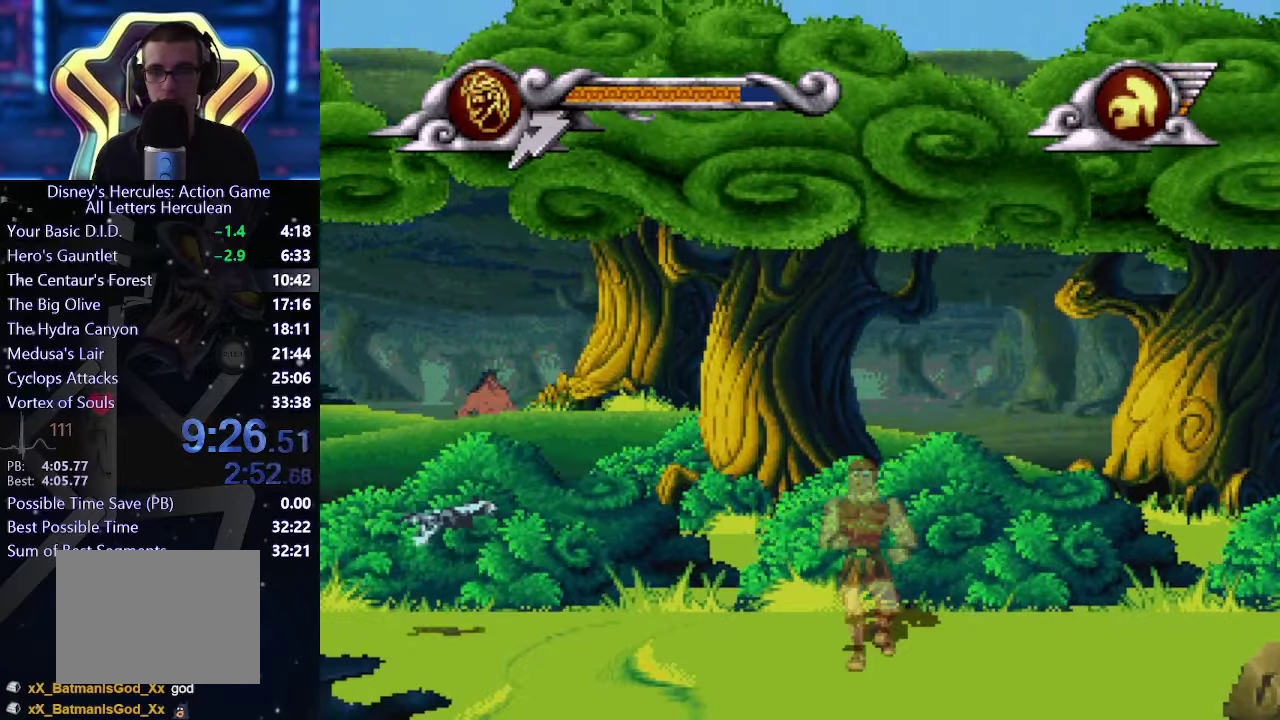
{"buttons": ["R1"], "left_stick": "right", "right_stick": "center", "events": [[17, "left_stick", "down-right"], [317, "left_stick", "right"], [450, "R1", "down"]]}
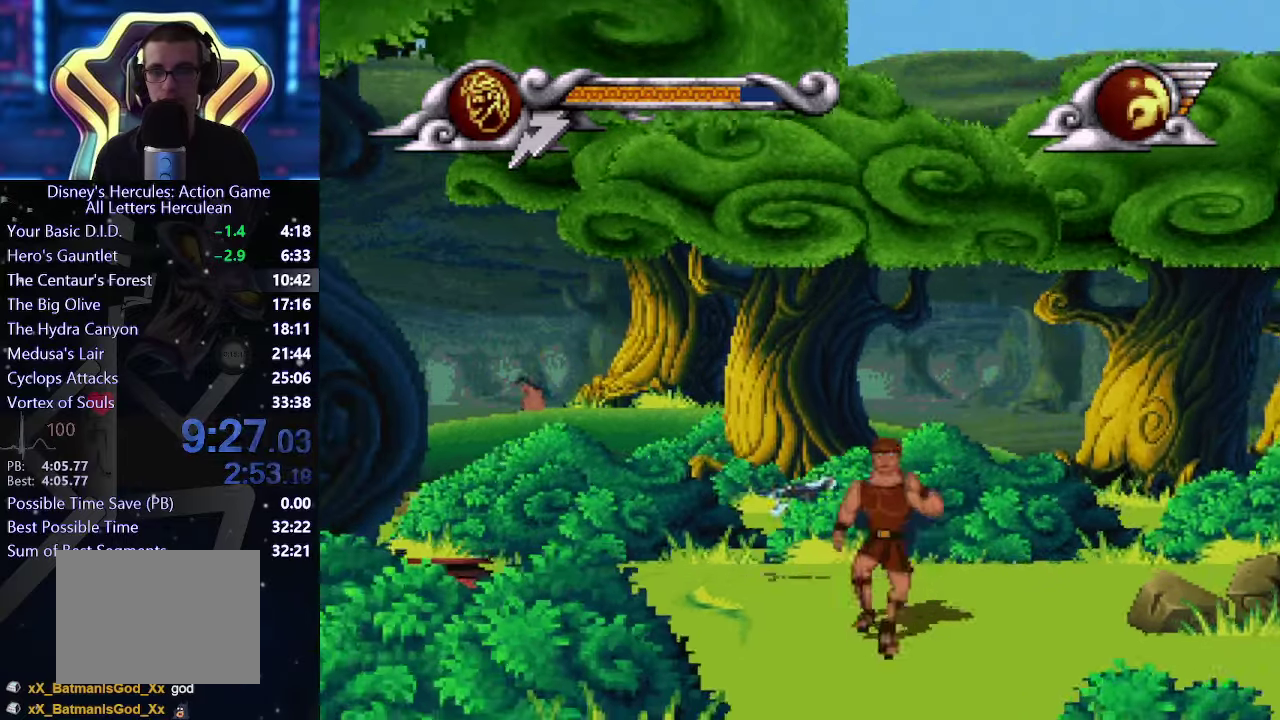
{"buttons": [], "left_stick": "right", "right_stick": "center", "events": [[67, "R1", "up"]]}
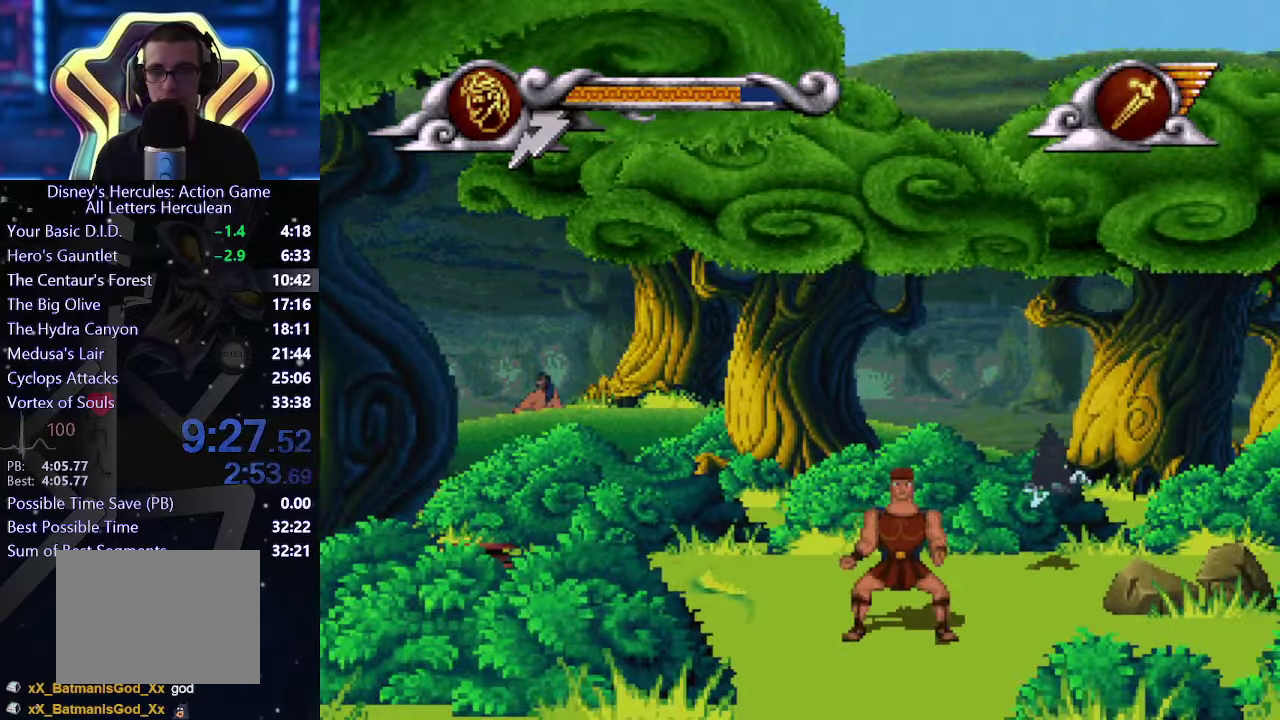
{"buttons": [], "left_stick": "right", "right_stick": "center", "events": []}
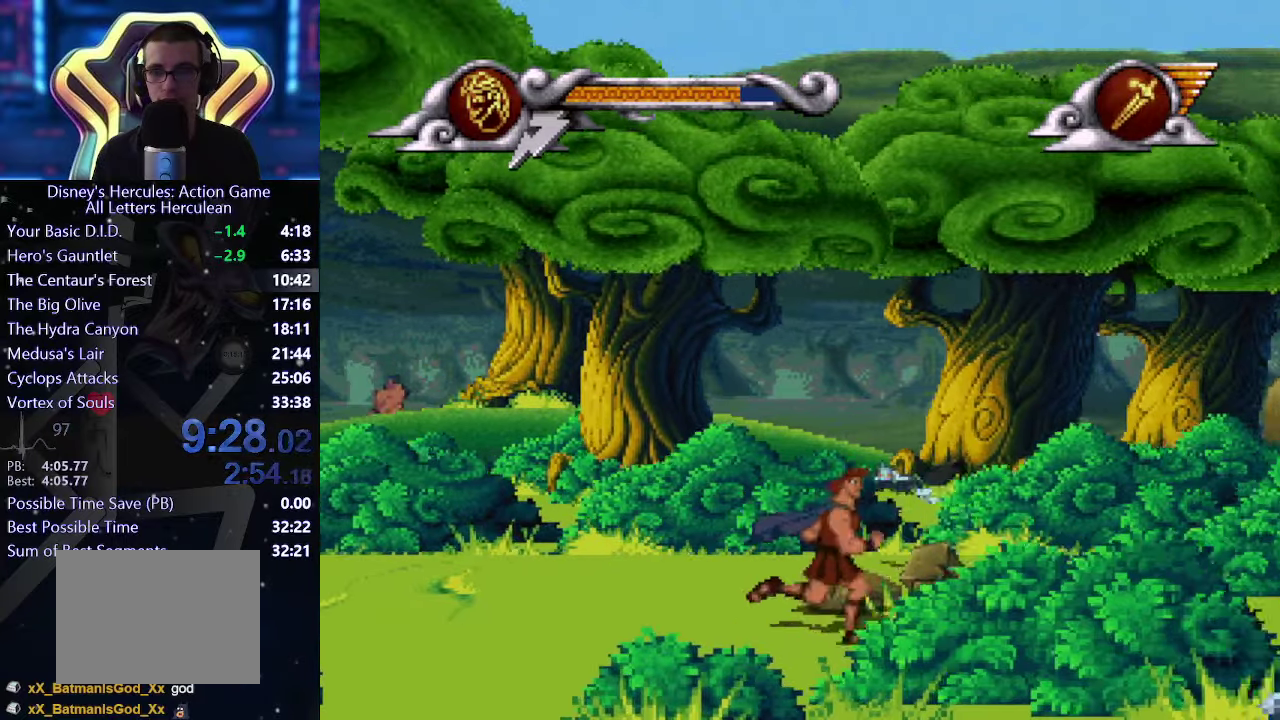
{"buttons": [], "left_stick": "right", "right_stick": "center", "events": [[150, "R1", "down"], [284, "R1", "up"]]}
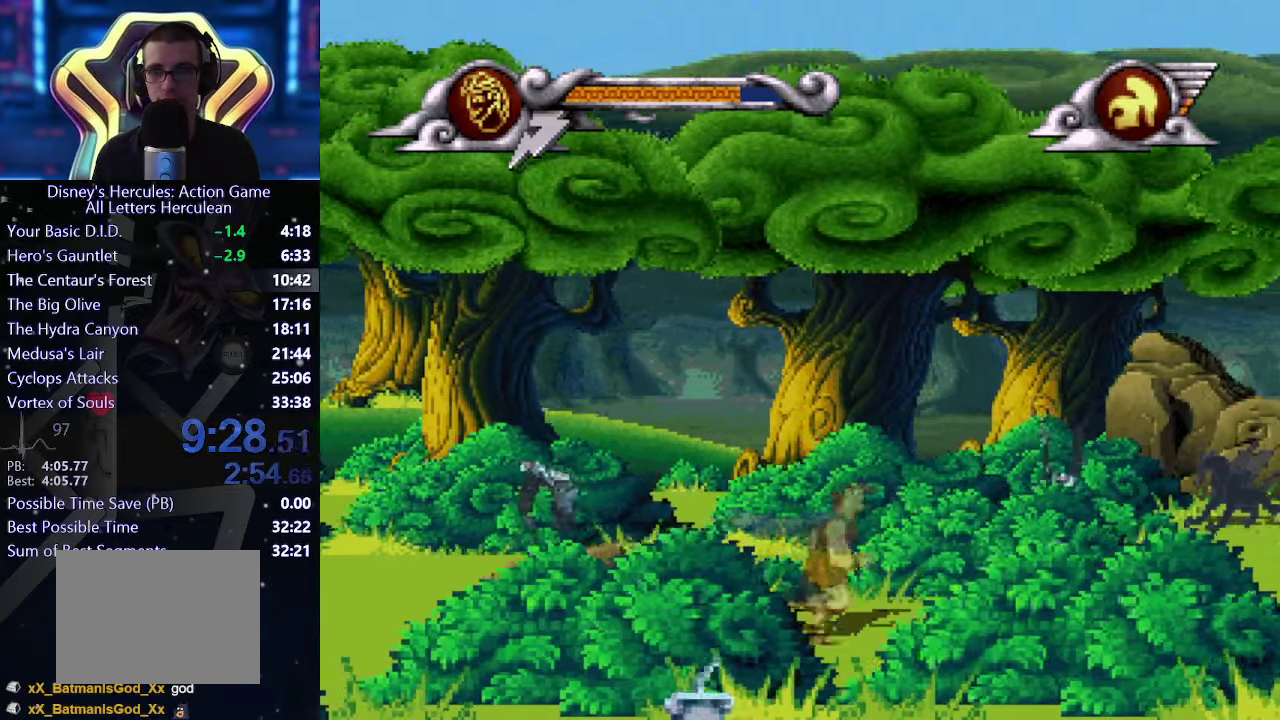
{"buttons": [], "left_stick": "right", "right_stick": "center", "events": []}
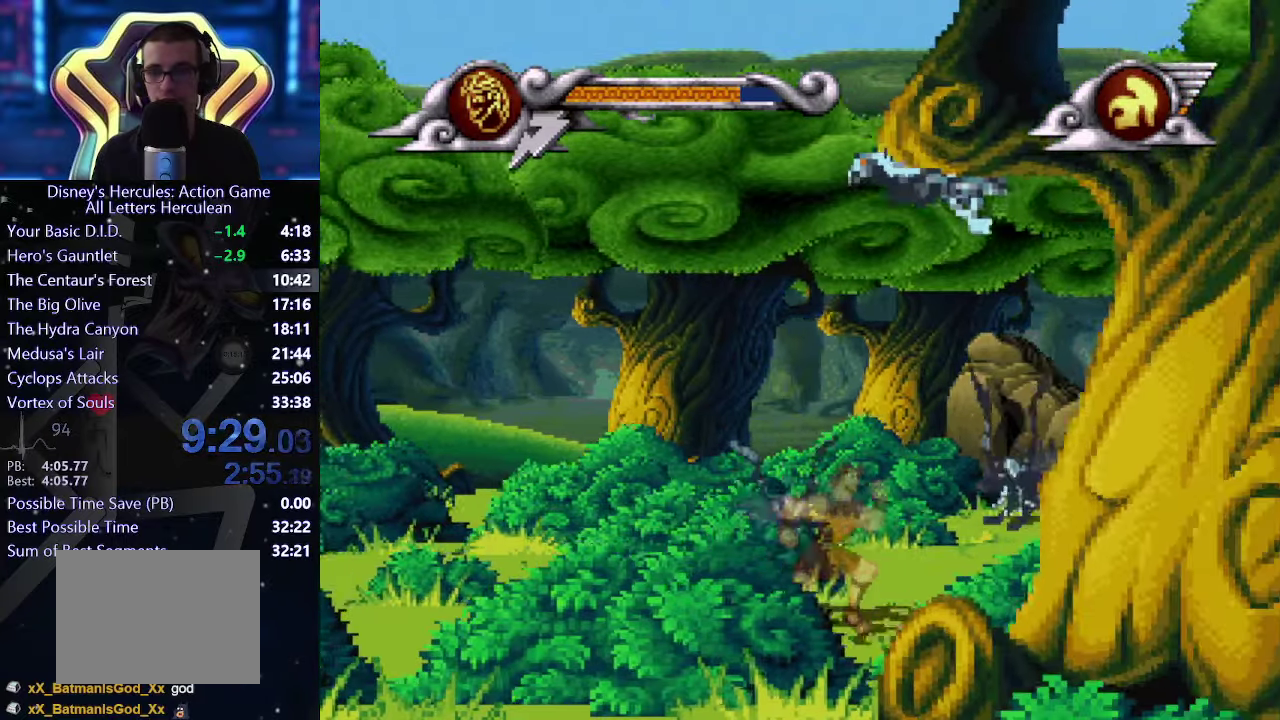
{"buttons": [], "left_stick": "right", "right_stick": "center", "events": []}
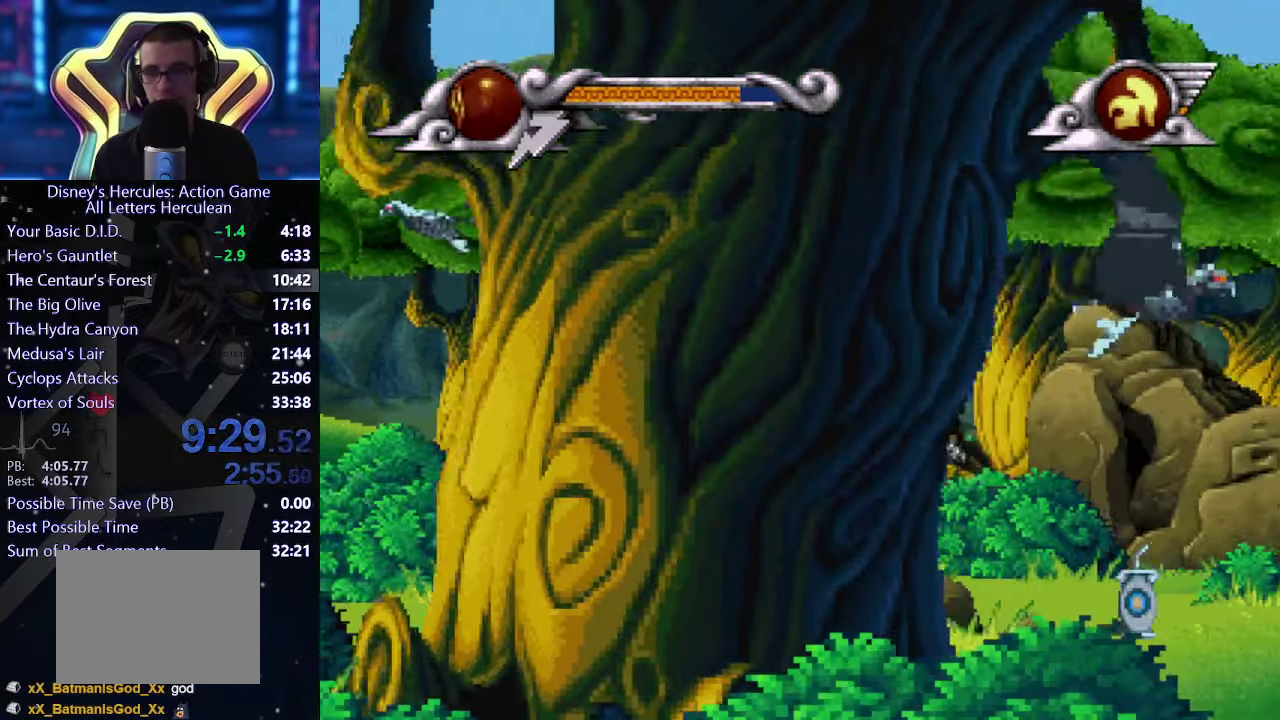
{"buttons": [], "left_stick": "right", "right_stick": "center", "events": []}
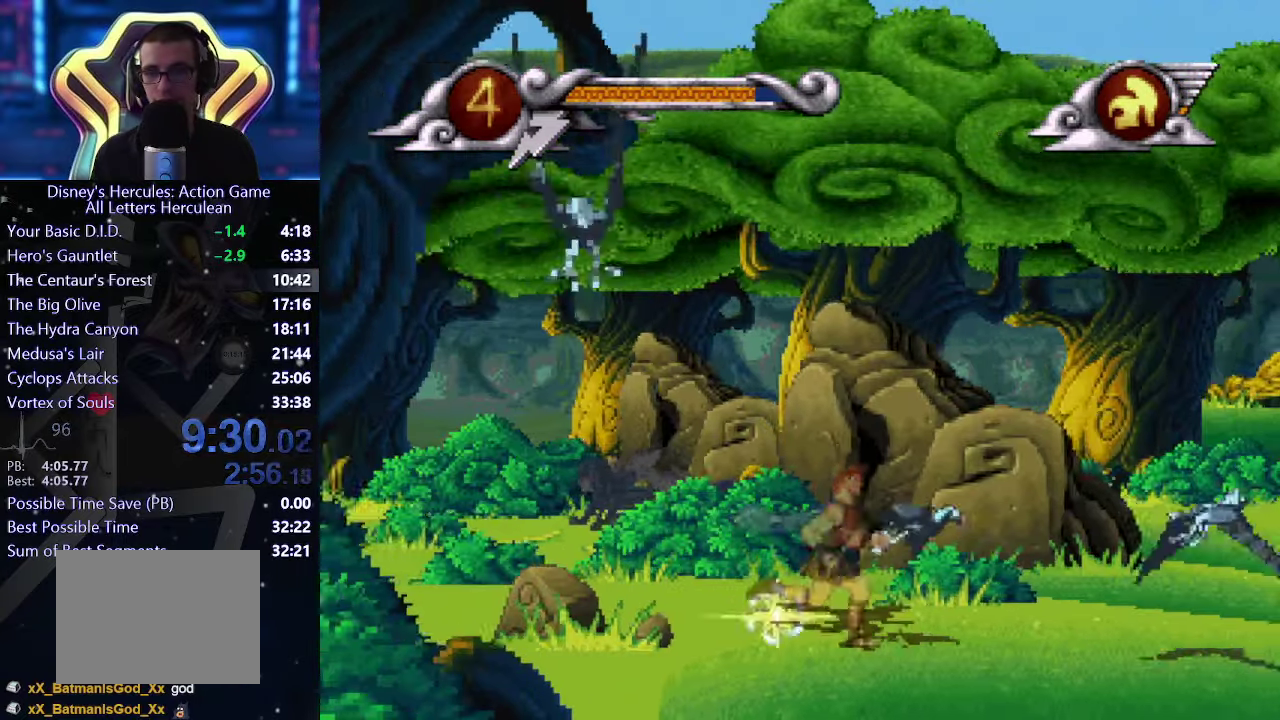
{"buttons": [], "left_stick": "right", "right_stick": "center", "events": []}
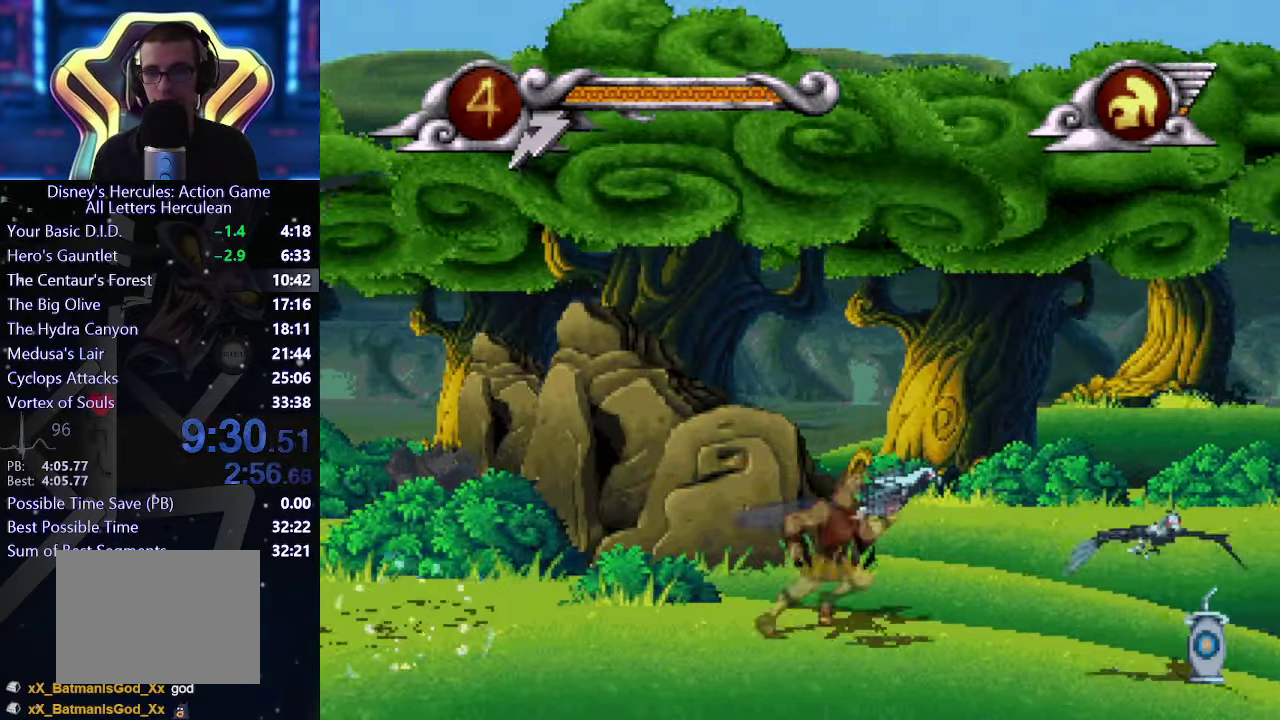
{"buttons": [], "left_stick": "right", "right_stick": "center", "events": []}